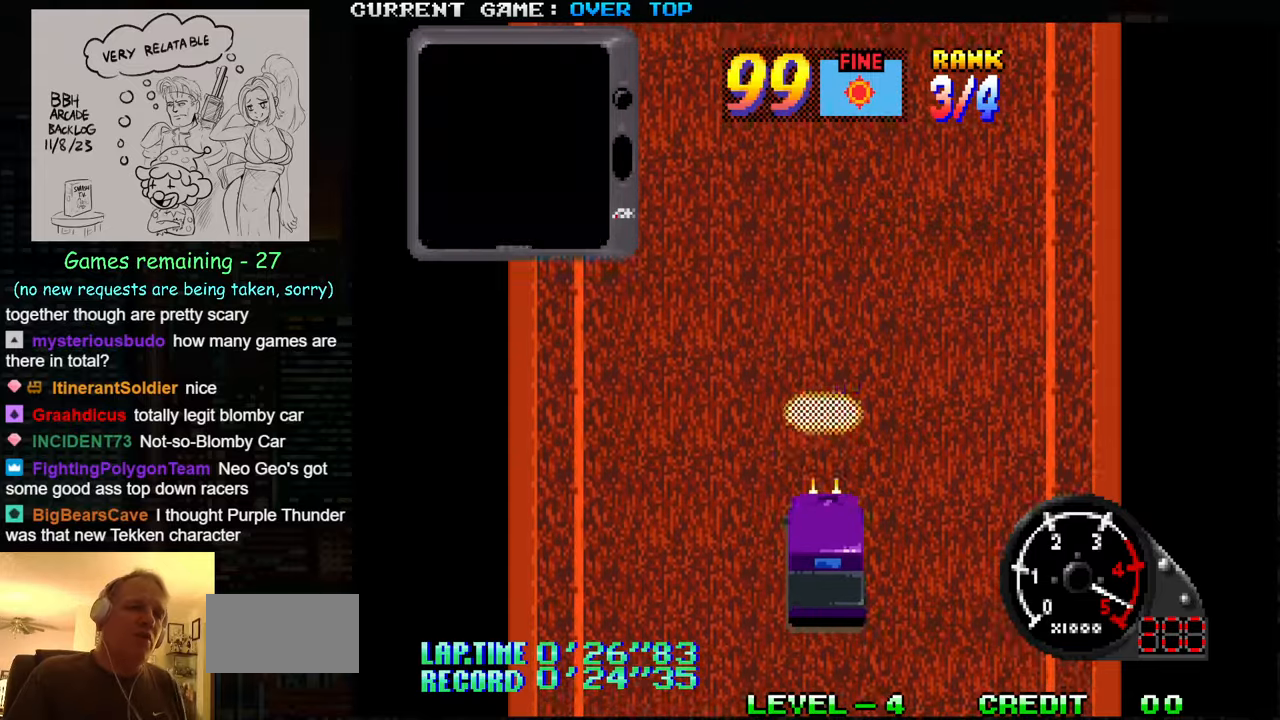
Gameplay with a controller (arcade stick); each line is a JSON object with the inputs held at the frame after it. "events" lists button and stick changes between this image and that frame as [ms after this image, input, new state], when the widget could be followed in between. Not read: L3 R3.
{"buttons": ["SQUARE", "R1"], "left_stick": "center", "events": [[300, "R1", "down"], [366, "SQUARE", "down"], [416, "R1", "up"], [500, "R1", "down"]]}
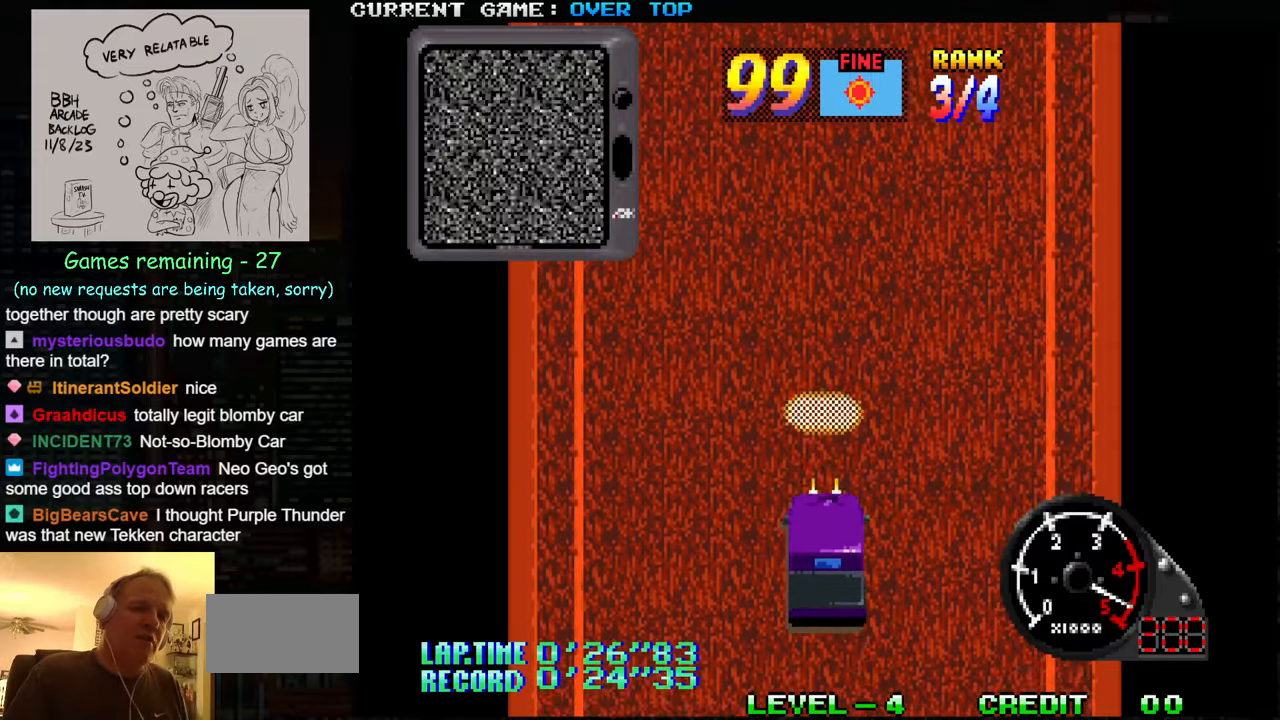
{"buttons": ["R1"], "left_stick": "center", "events": [[50, "SQUARE", "up"]]}
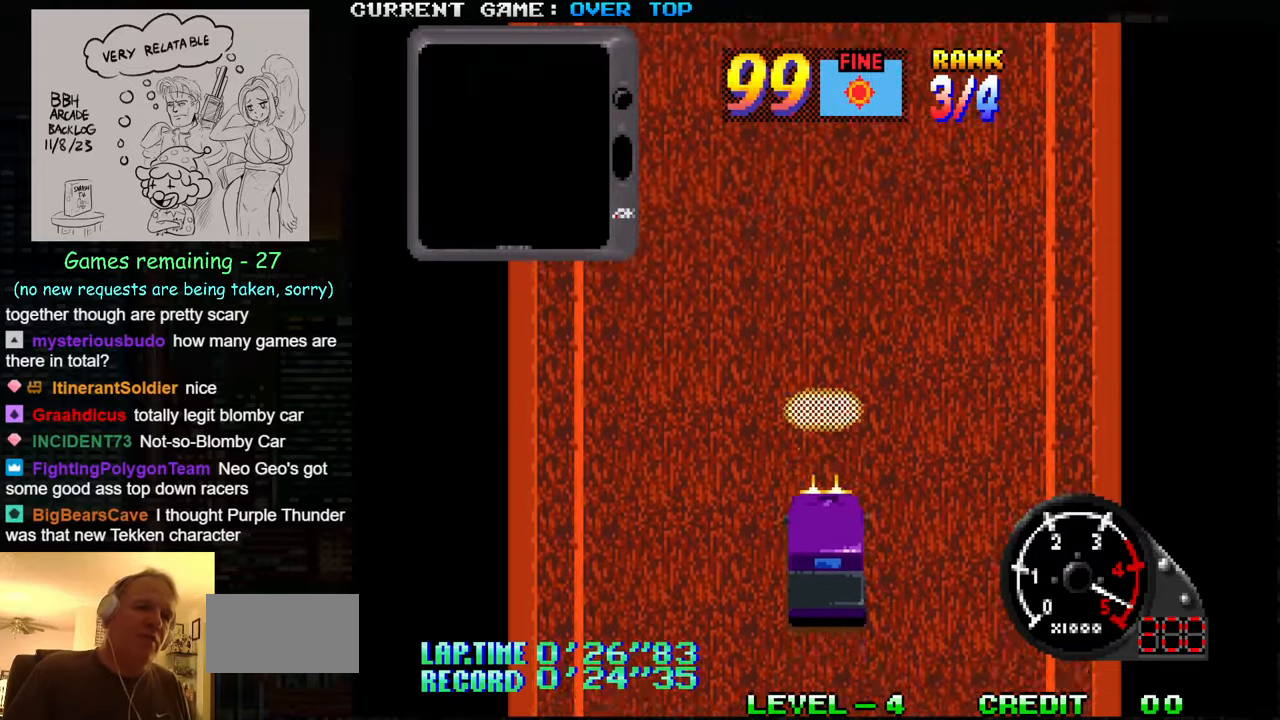
{"buttons": ["R1"], "left_stick": "center", "events": []}
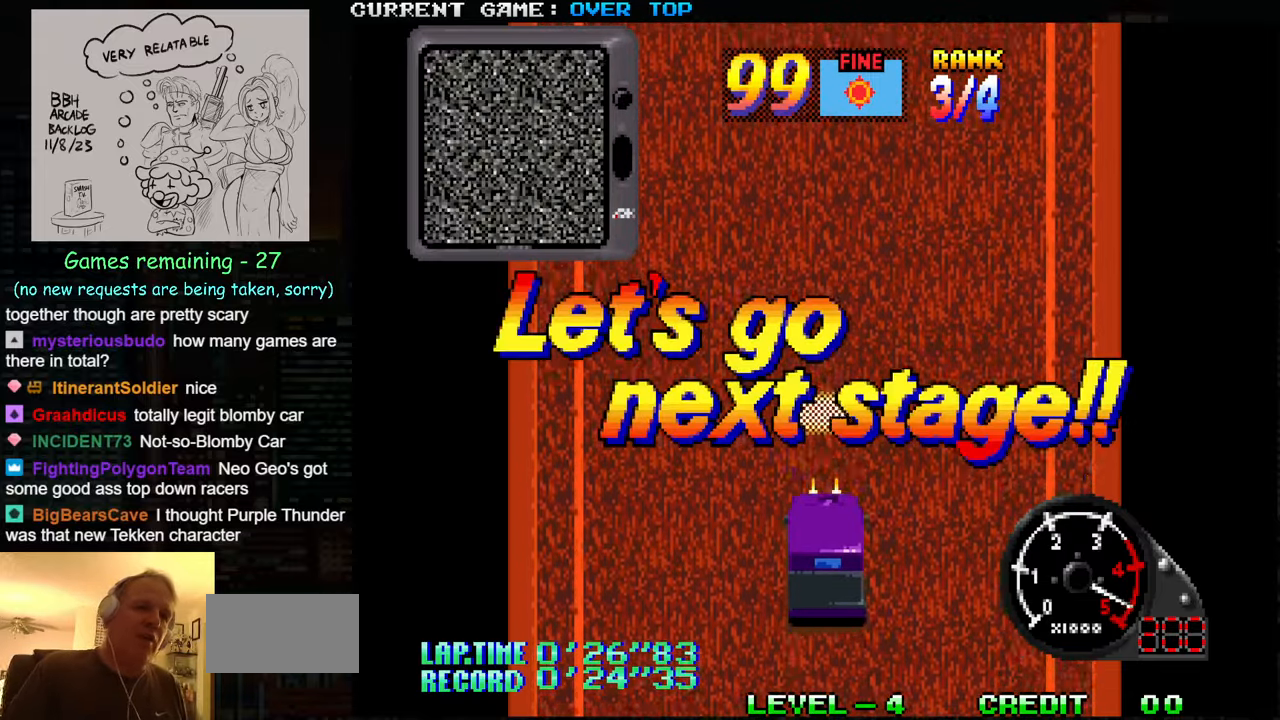
{"buttons": ["SQUARE", "R1"], "left_stick": "center", "events": [[450, "SQUARE", "down"]]}
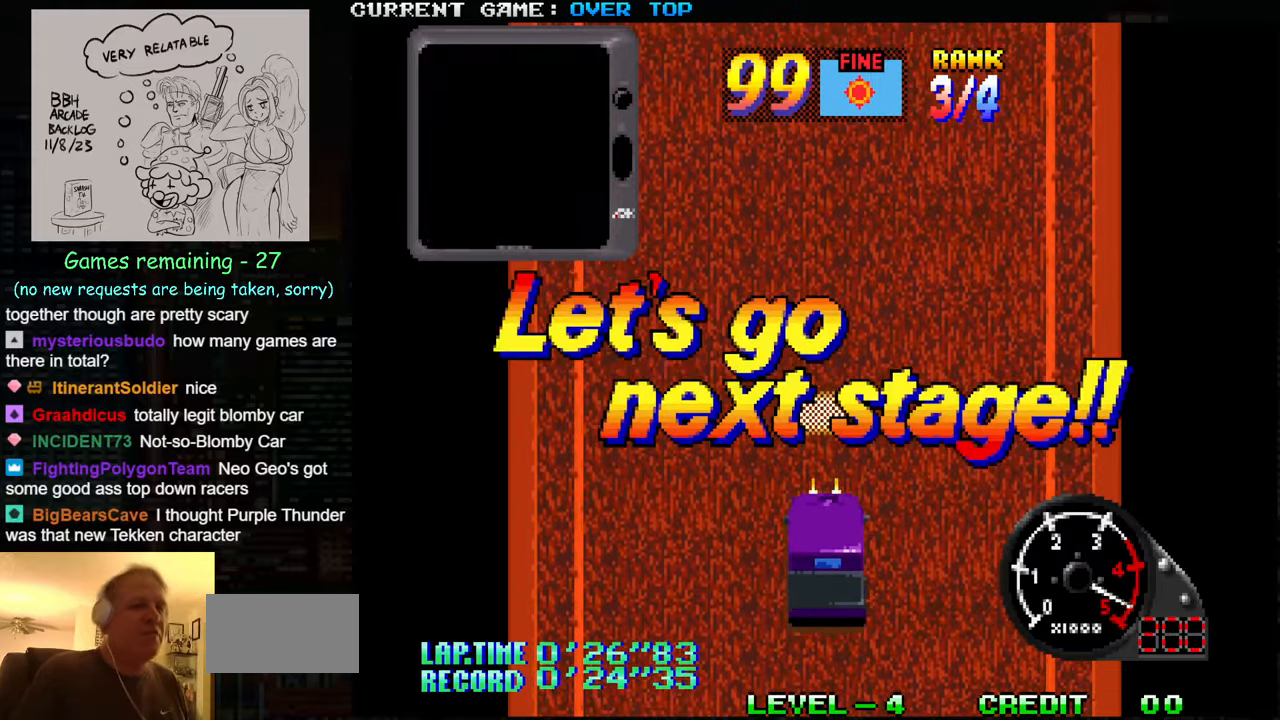
{"buttons": ["SQUARE", "R1"], "left_stick": "center", "events": []}
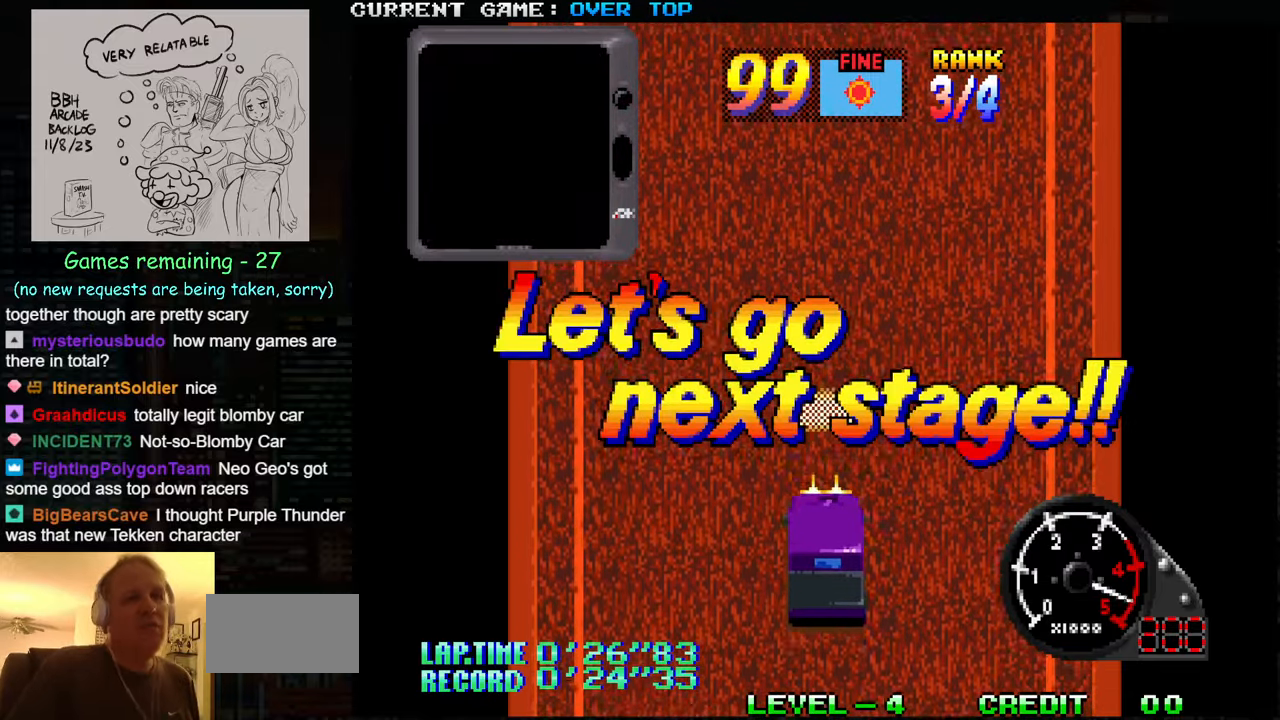
{"buttons": ["SQUARE"], "left_stick": "center", "events": [[133, "R1", "up"]]}
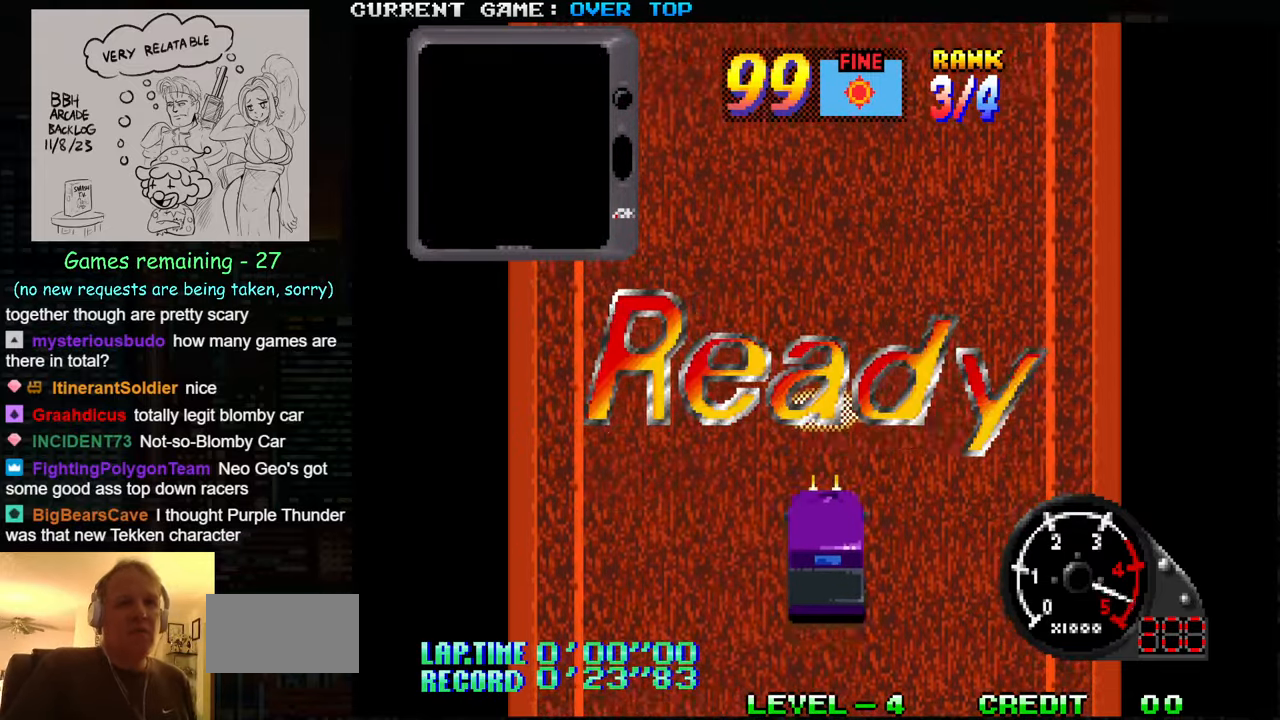
{"buttons": ["SQUARE"], "left_stick": "center", "events": [[100, "left_stick", "down"], [450, "left_stick", "center"]]}
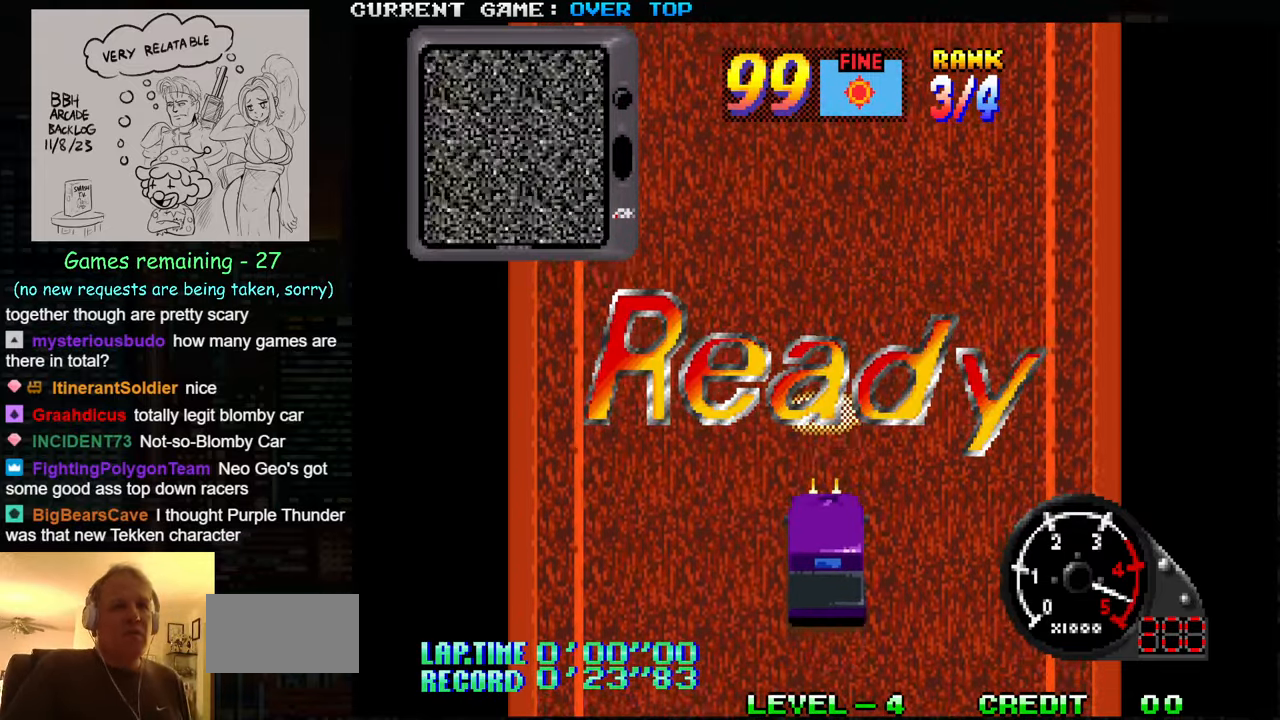
{"buttons": ["SQUARE"], "left_stick": "center", "events": []}
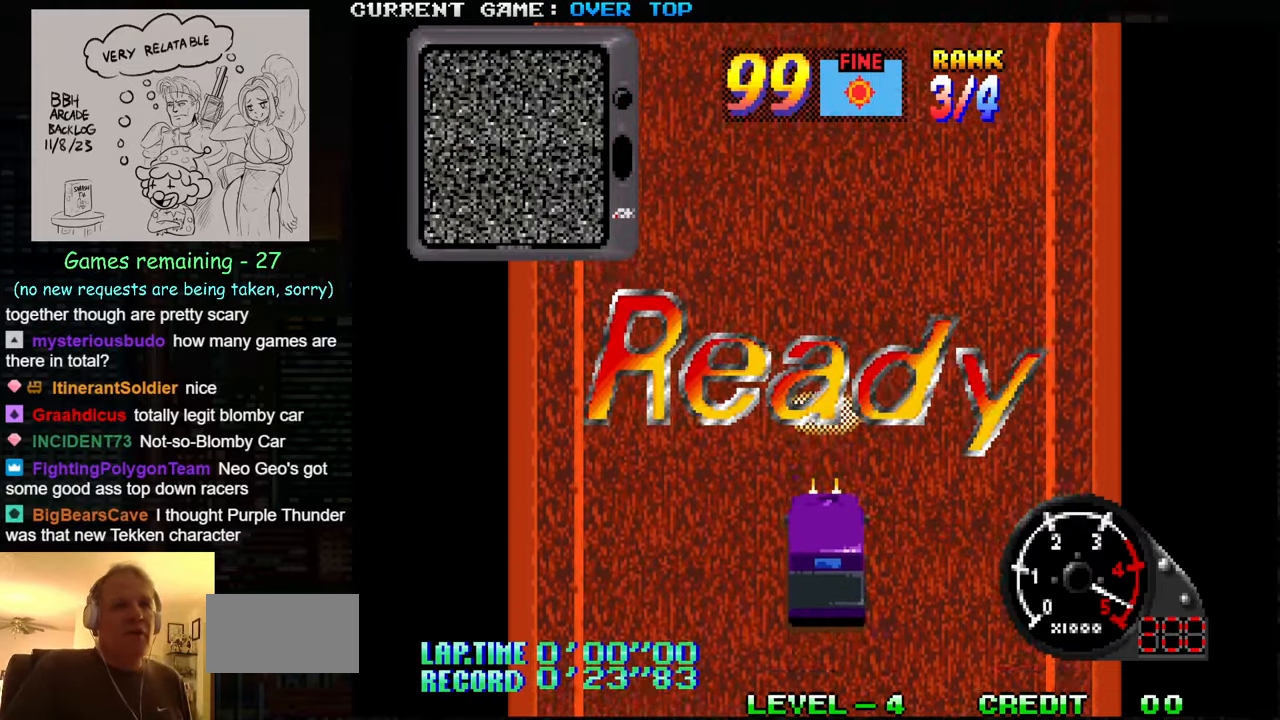
{"buttons": ["SQUARE"], "left_stick": "center", "events": []}
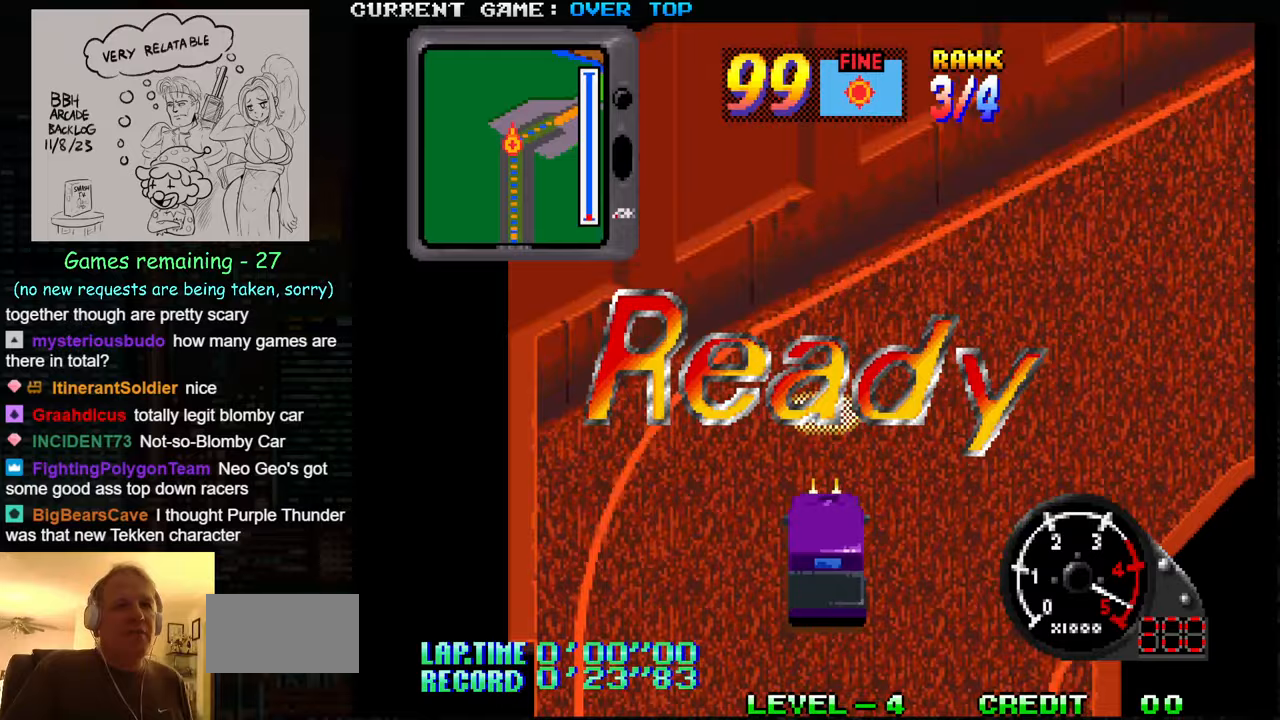
{"buttons": ["SQUARE"], "left_stick": "center", "events": []}
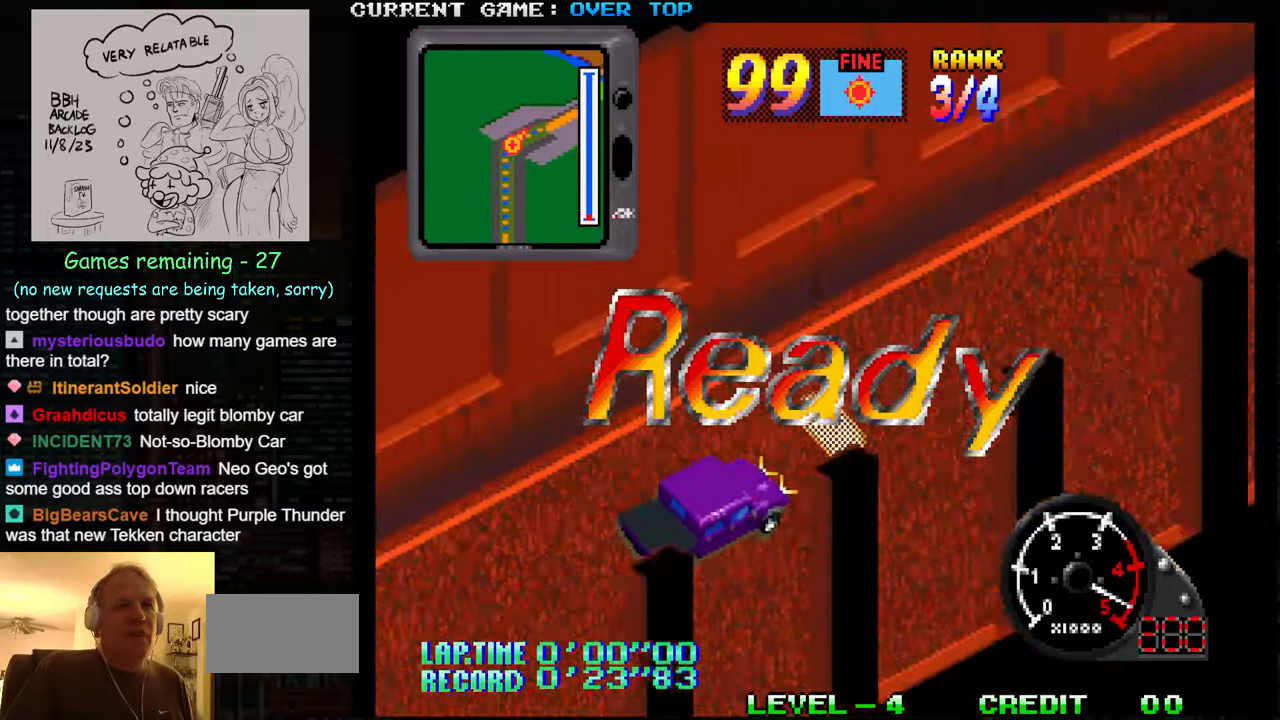
{"buttons": ["SQUARE"], "left_stick": "center", "events": []}
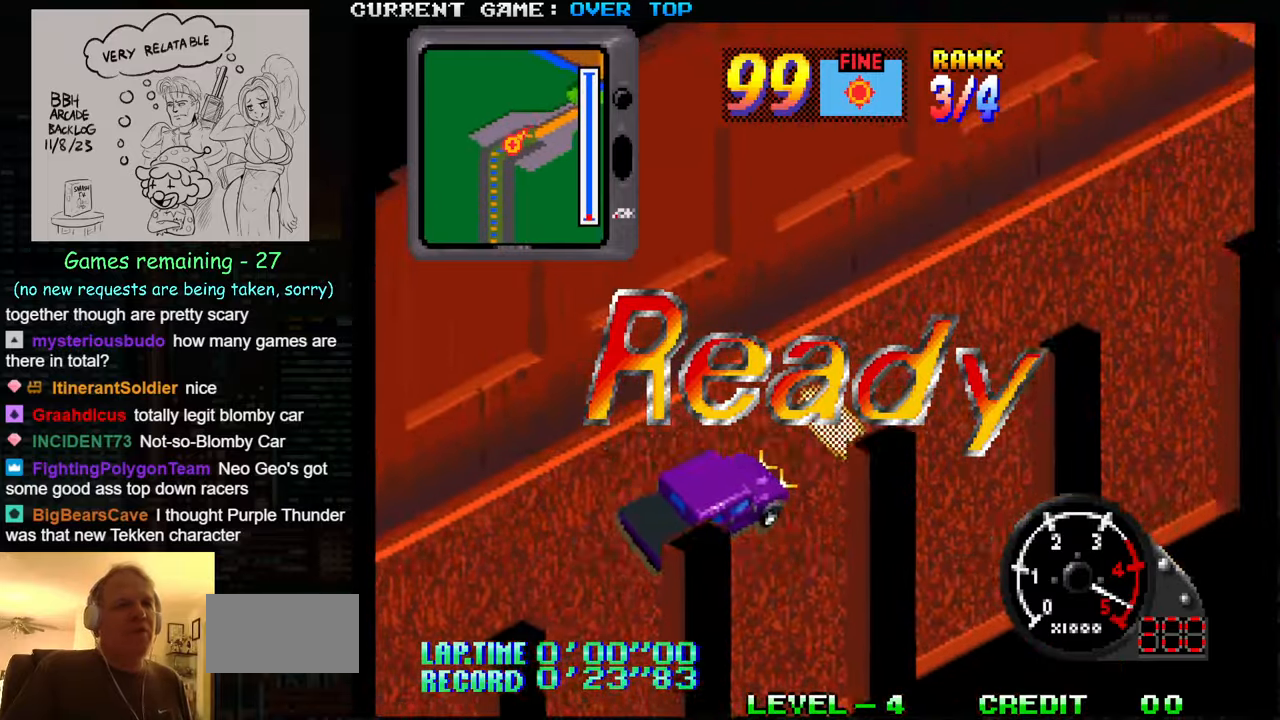
{"buttons": ["SQUARE"], "left_stick": "center", "events": []}
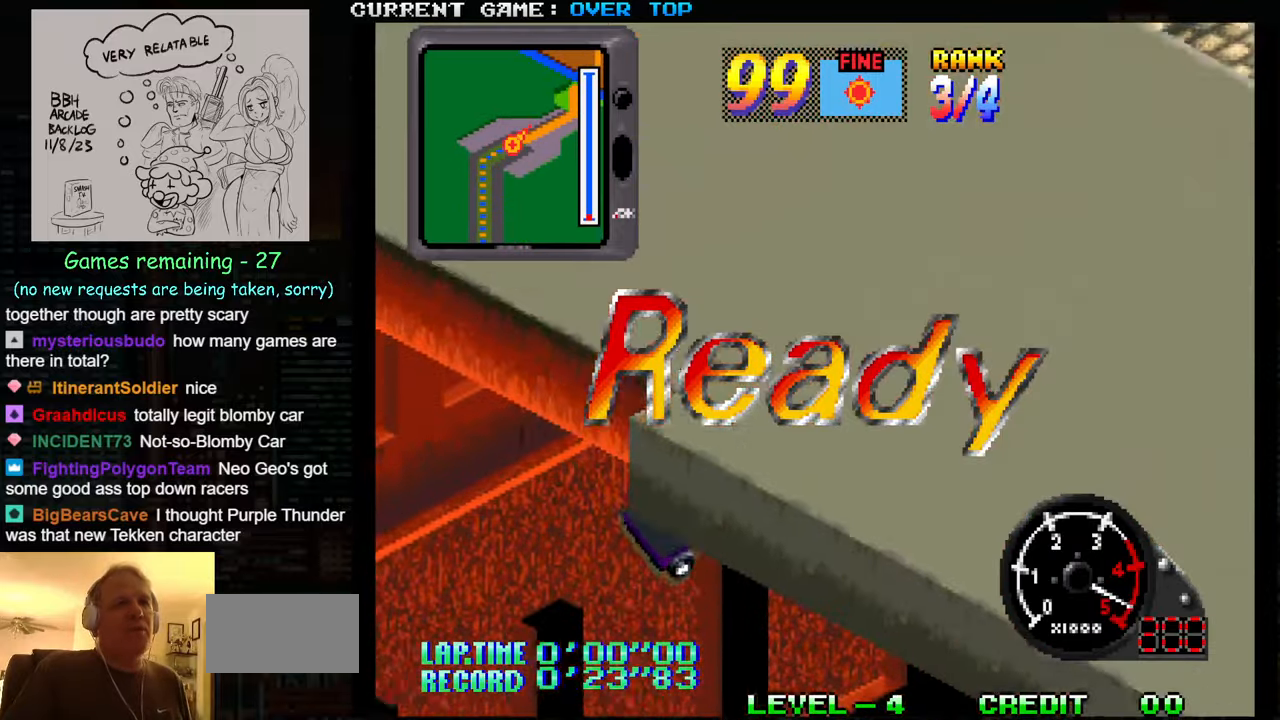
{"buttons": ["SQUARE"], "left_stick": "center", "events": []}
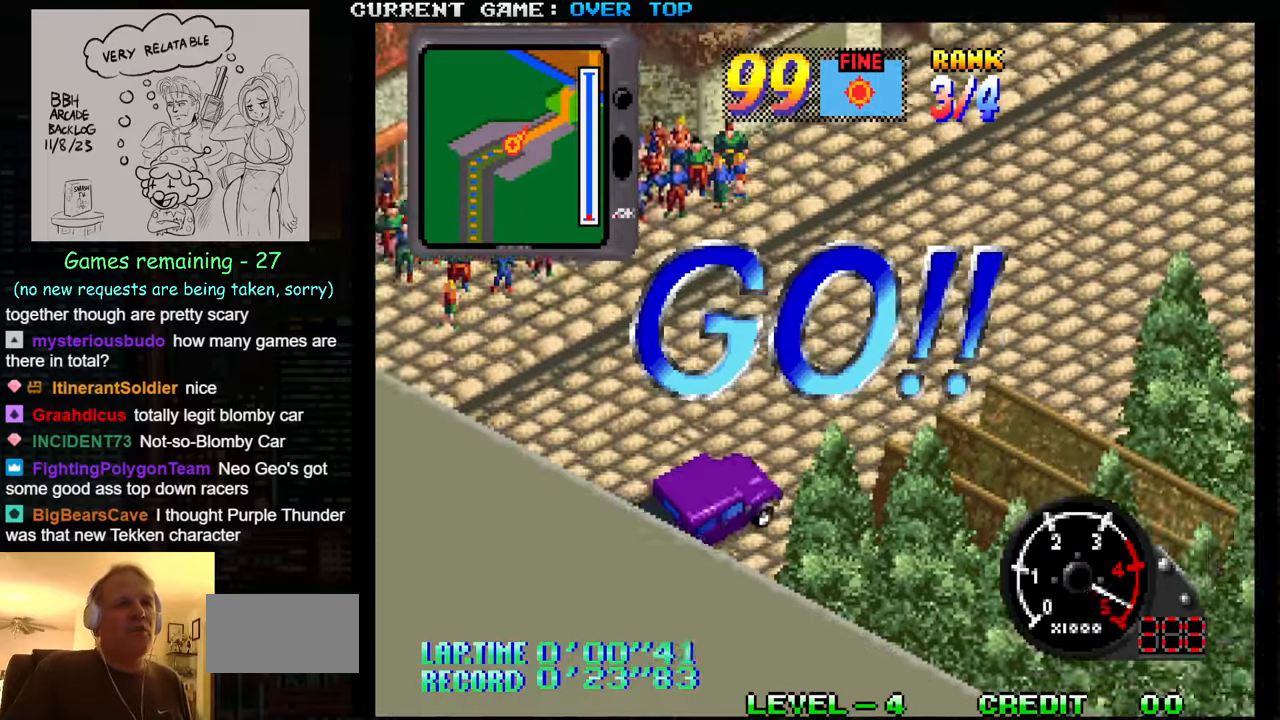
{"buttons": ["SQUARE"], "left_stick": "center", "events": []}
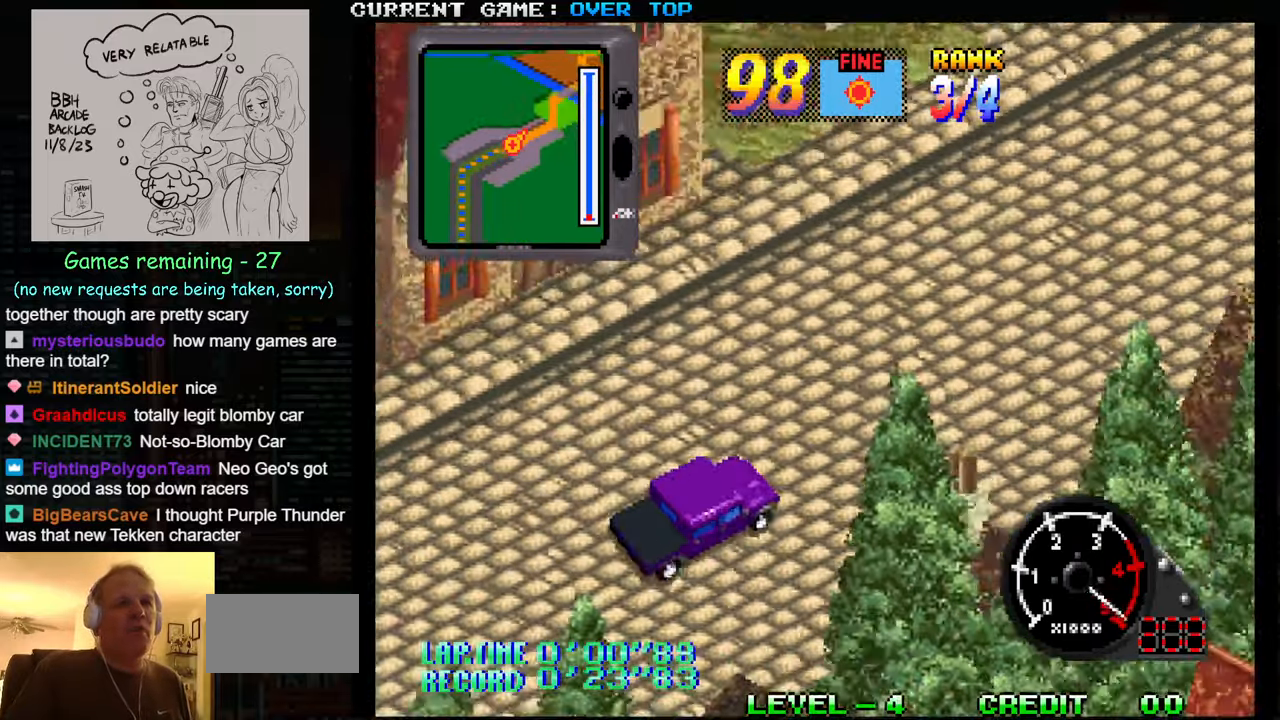
{"buttons": ["SQUARE"], "left_stick": "center", "events": []}
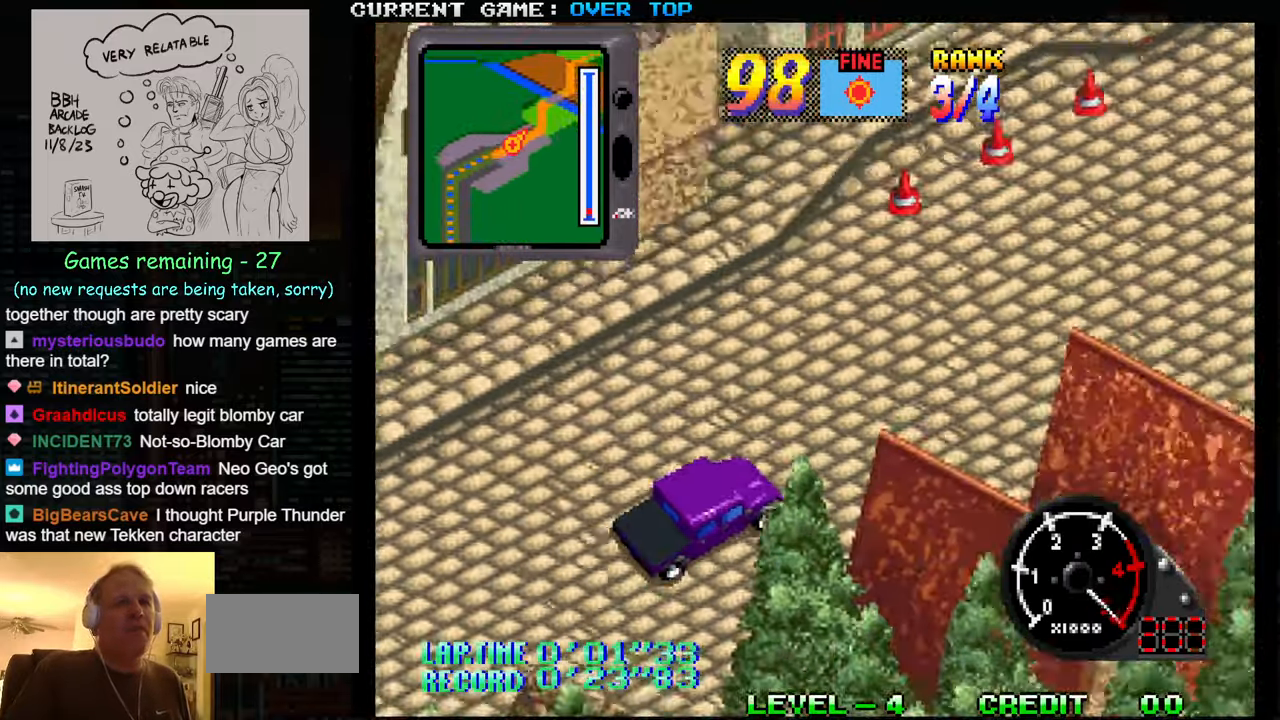
{"buttons": ["SQUARE"], "left_stick": "center", "events": []}
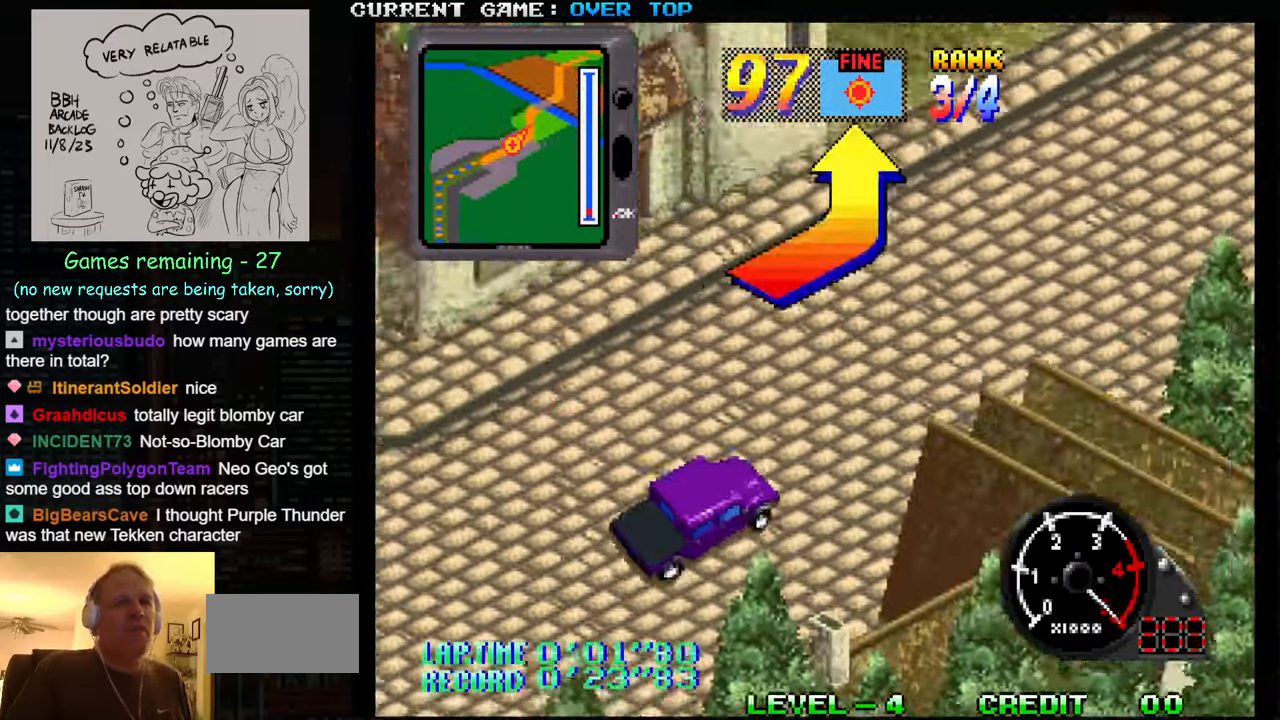
{"buttons": ["SQUARE"], "left_stick": "center", "events": []}
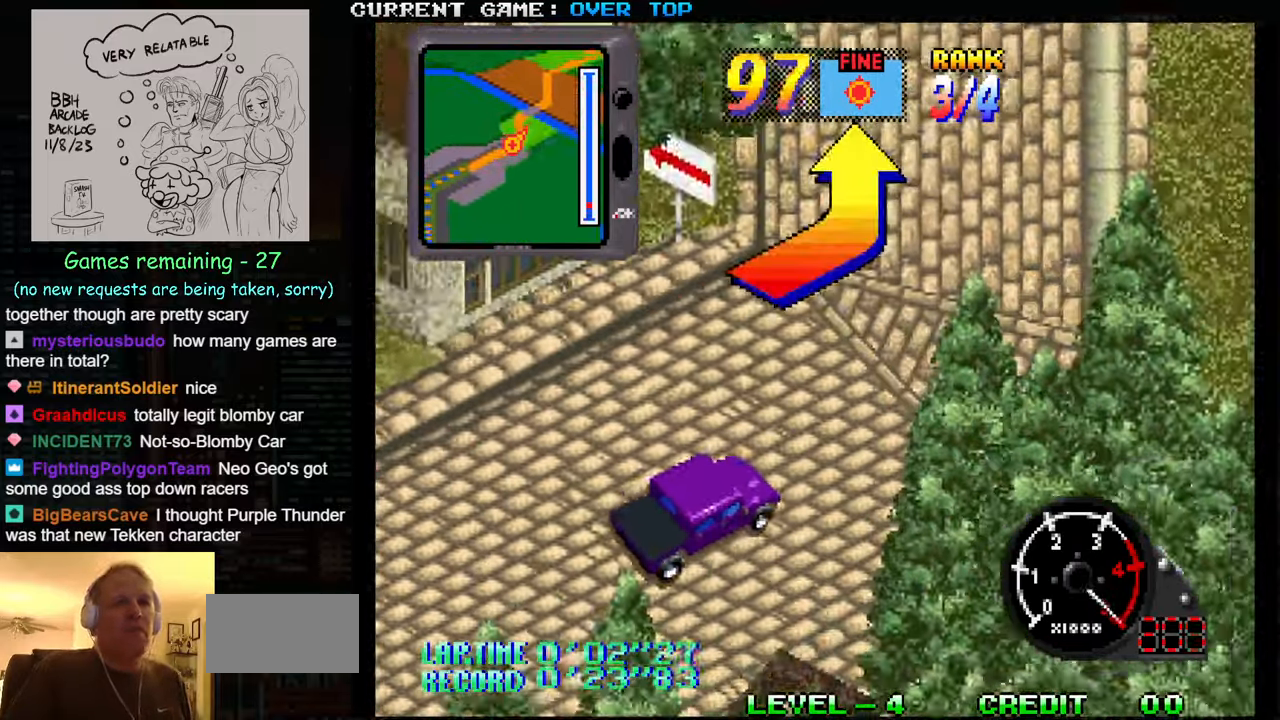
{"buttons": ["SQUARE"], "left_stick": "right", "events": [[167, "left_stick", "right"]]}
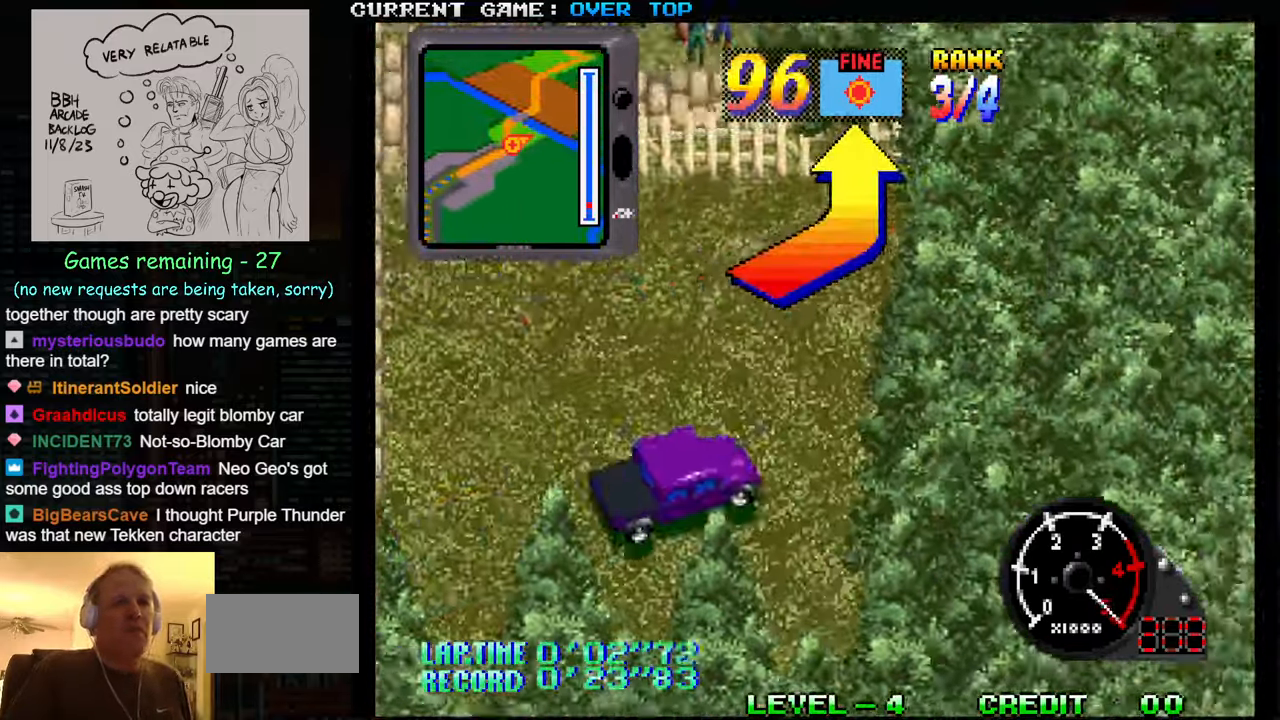
{"buttons": ["SQUARE"], "left_stick": "center", "events": [[317, "left_stick", "center"]]}
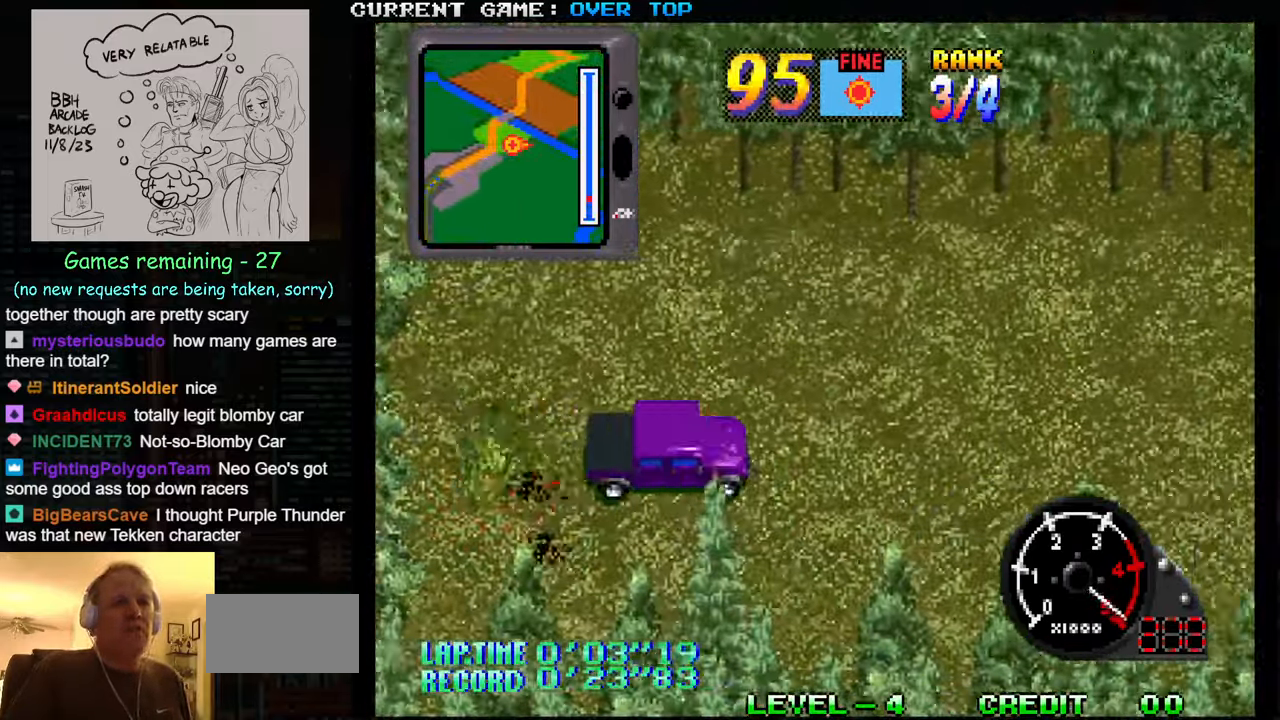
{"buttons": ["SQUARE"], "left_stick": "center", "events": []}
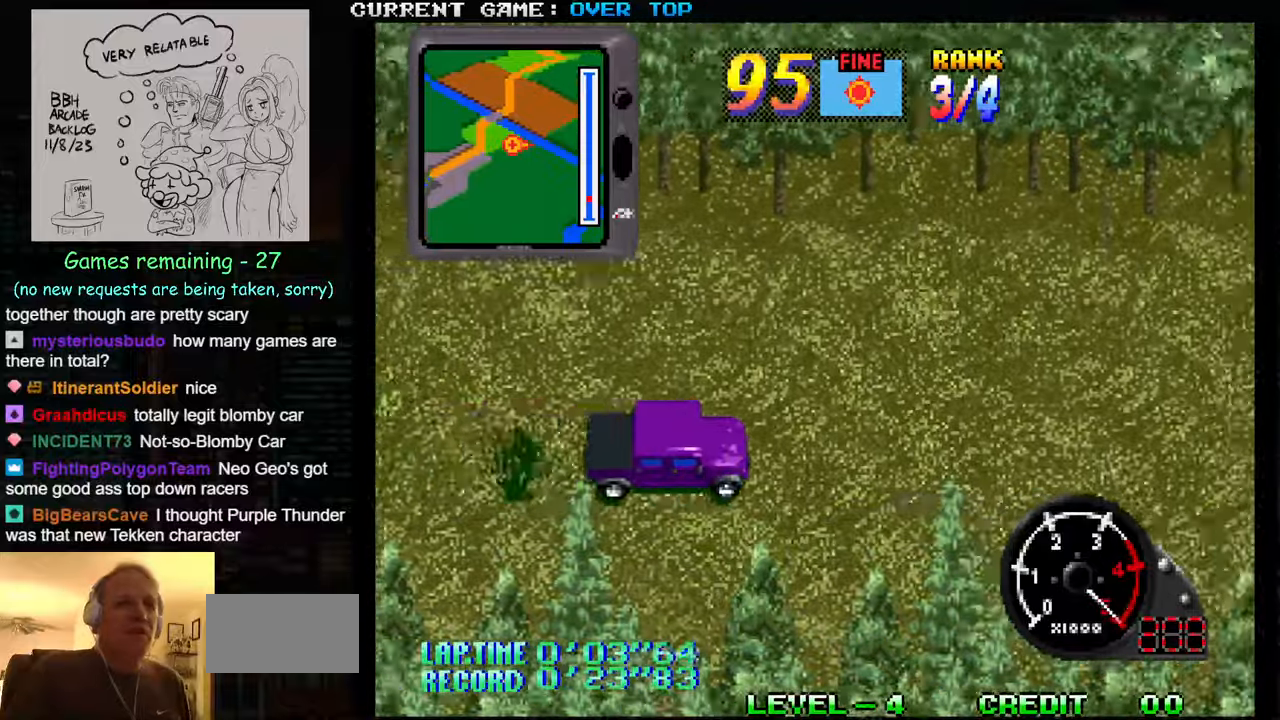
{"buttons": ["SQUARE"], "left_stick": "center", "events": []}
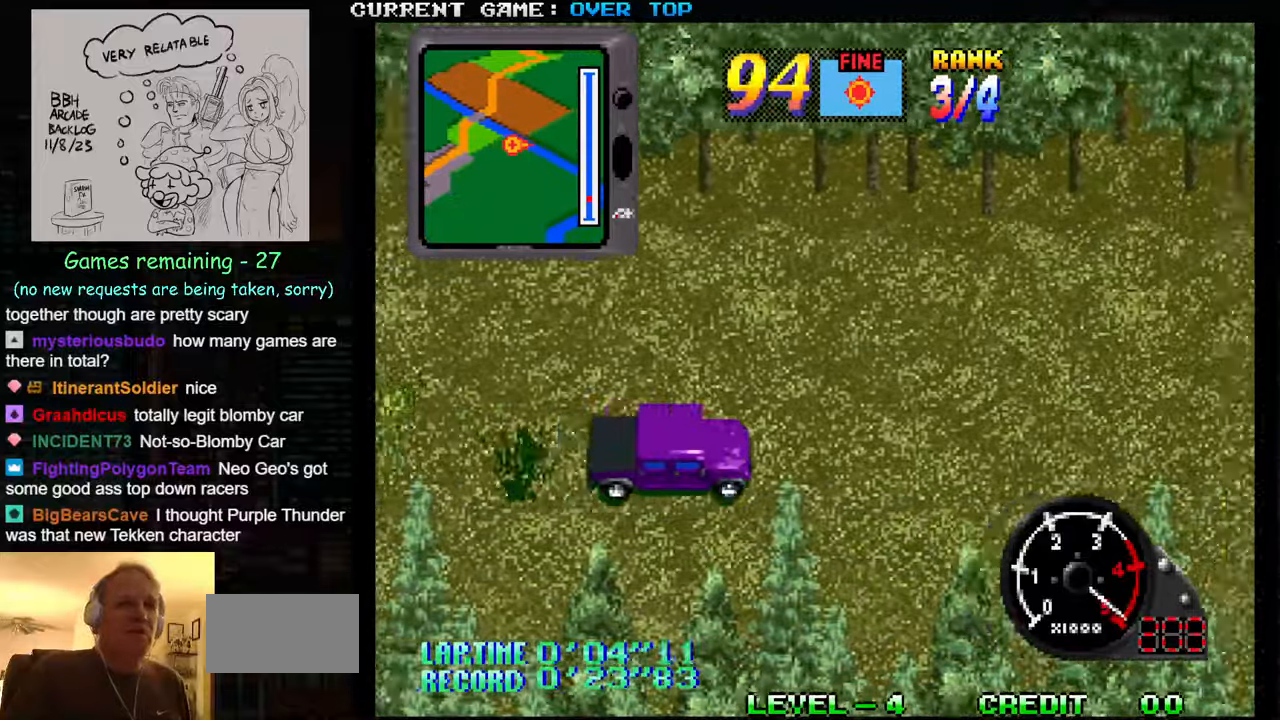
{"buttons": ["SQUARE"], "left_stick": "center", "events": []}
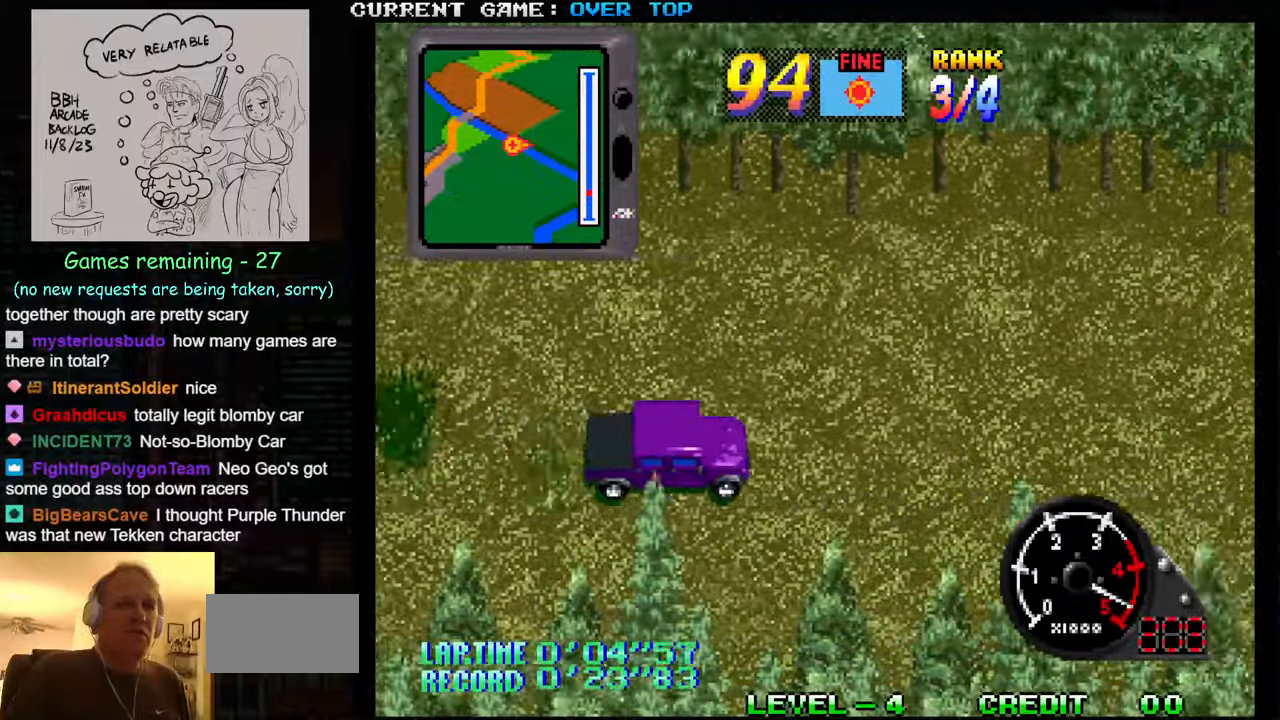
{"buttons": ["SQUARE"], "left_stick": "center", "events": []}
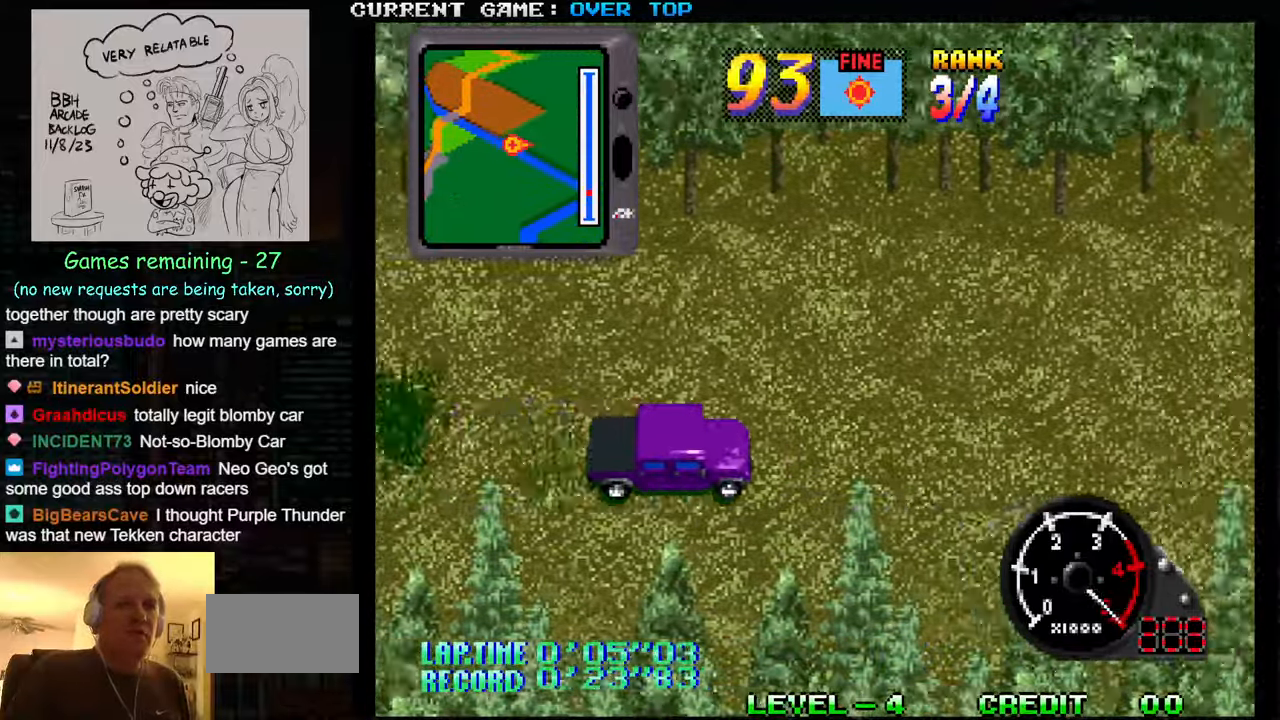
{"buttons": ["SQUARE"], "left_stick": "center", "events": []}
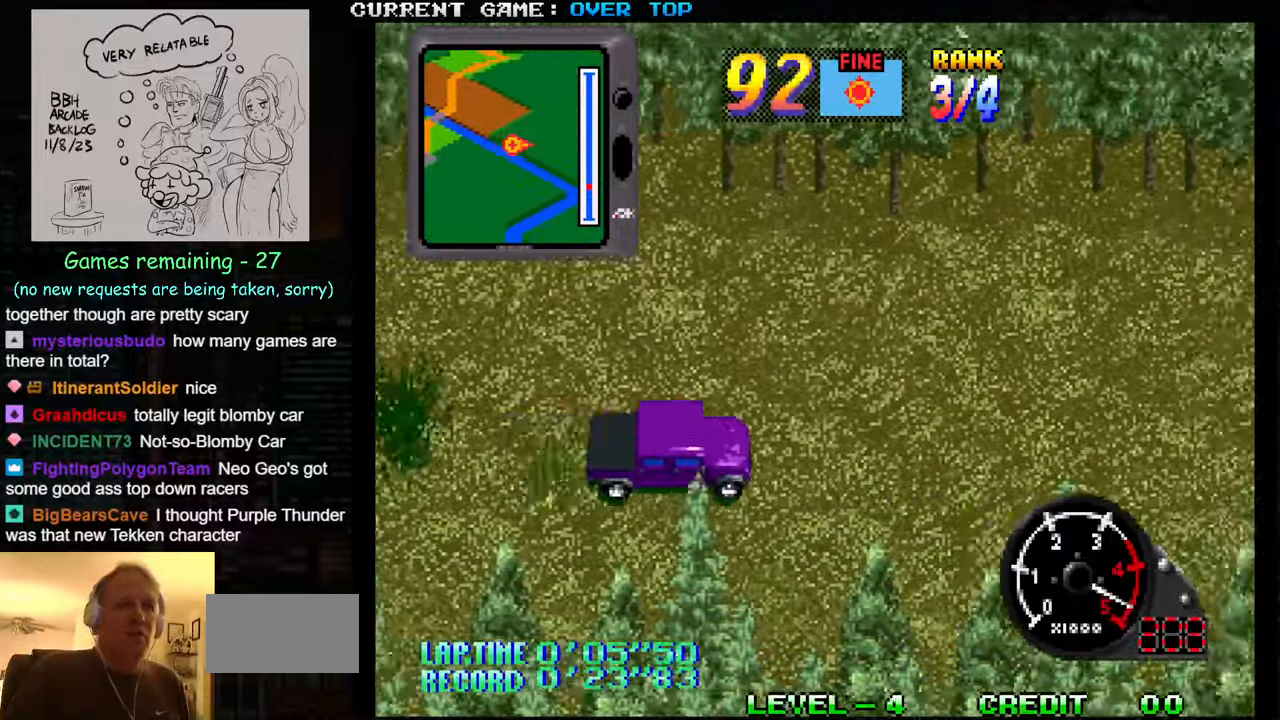
{"buttons": ["SQUARE"], "left_stick": "center", "events": [[67, "left_stick", "left"], [234, "left_stick", "center"]]}
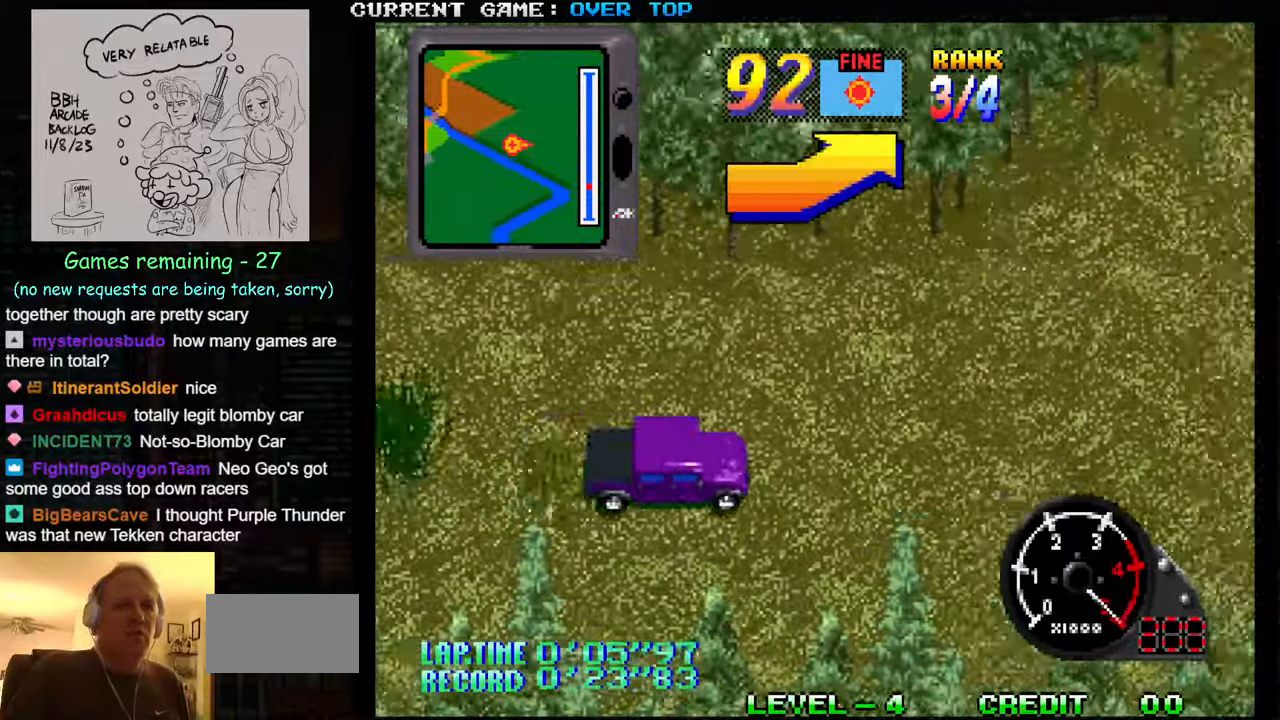
{"buttons": ["SQUARE"], "left_stick": "left", "events": [[17, "left_stick", "left"], [250, "left_stick", "center"], [317, "left_stick", "left"]]}
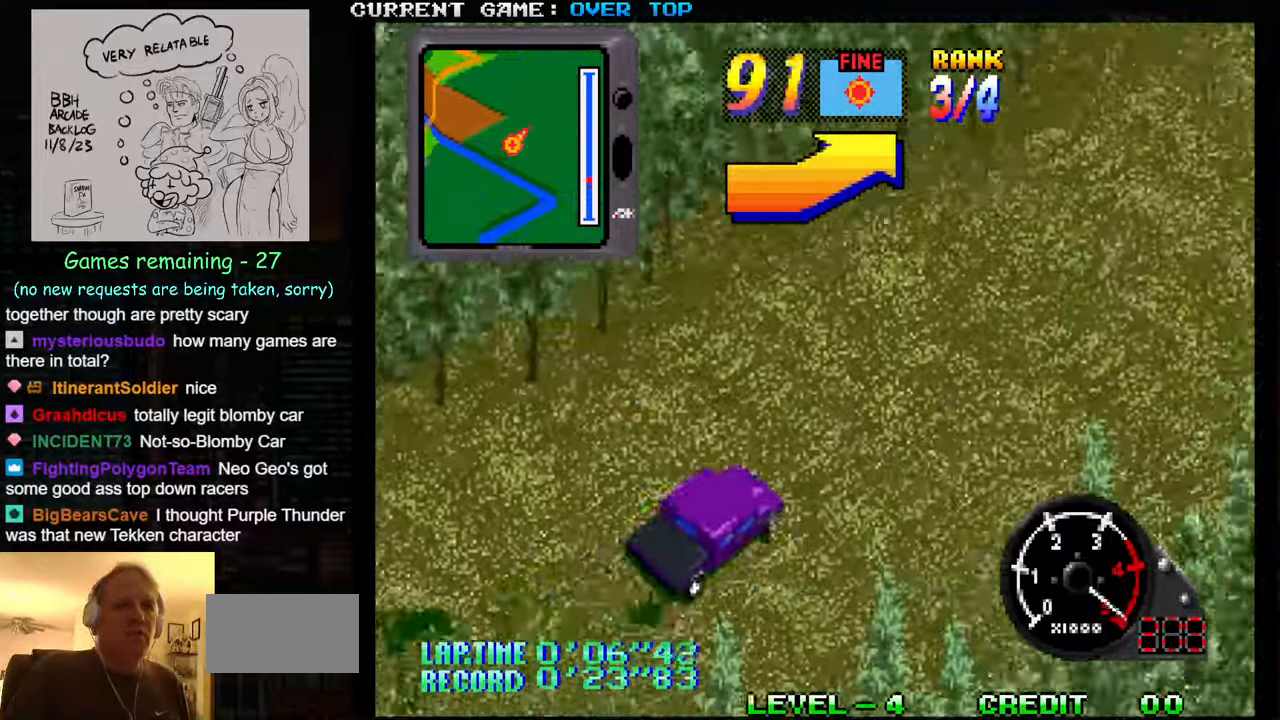
{"buttons": ["SQUARE"], "left_stick": "center", "events": [[100, "left_stick", "center"]]}